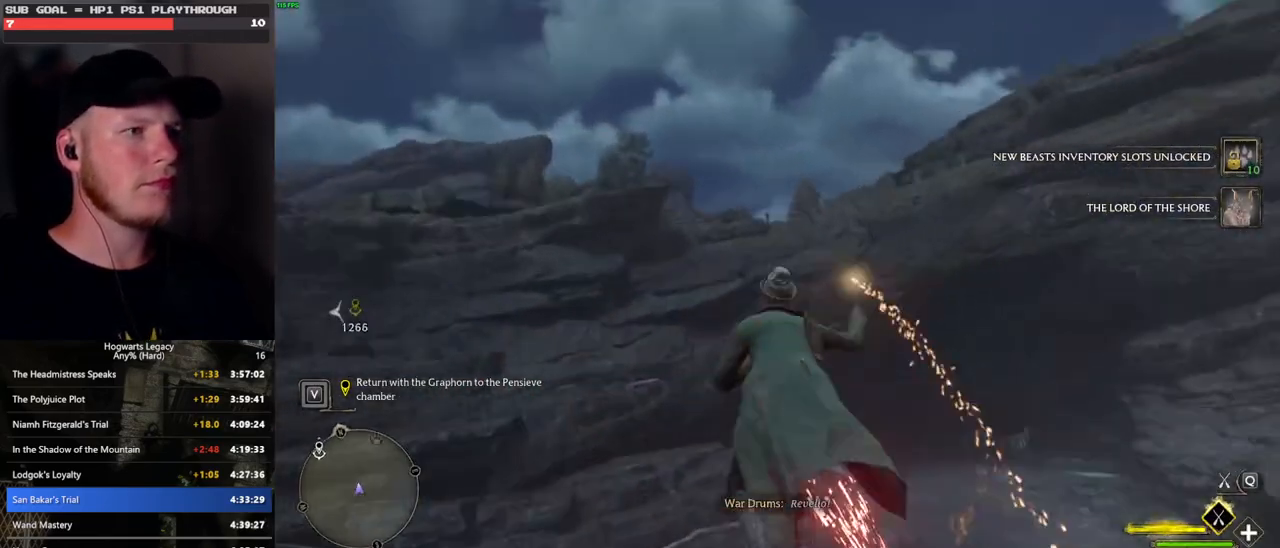
Gameplay with keyboard and mouse; each line is a JSON object with the keys and mouse buttons held at the frame after it. "events" lists presses ("down") and releases ("up") of ".", "/", "0", "1", "2", "3", "4", "5", "6", "7", "8", "9", "a", "alt_l", "alt_r", "b", "backslash", "backspace", "c", "caps_lock", "comma", "ctrl_l", "ctrl_r", "d", "e", "equals", "escape", "f", "f1", "f10", "f11", "f12", "f2", "f3", "f4", "f5", "f6", "f7", "f8", "f9", "g", "h", "i", "j", "k", "l", "lbracket", "m", "minus", "n", "o", "p", "q", "quote", "r", "rbracket", "return", "s", "semicolon", "shift_l", "shift_r", "space", "super_l", "super_r", "t", "tab", "tilde", "u", "v", "w", "x", "y", "z", "mouse_left", "mouse_wheel", "mouse_right", "mouse_mb4" and "mouse_mb5" between this image and that frame as [ms after this image, input, new state], when the widget could be followed in between. "mouse_left", "mouse_wheel", "mouse_right", "mouse_mb4", "mouse_mb5" = the "left", "wheel", "right", "mb4", "mb5" buttons of the "mouse" list. No other keys are recorded. "wheel" means that the mouse wheel is clicked or scrolled. Mouse movement is not recorded.
{"keys": ["w"], "mouse": ["left"], "events": [[67, "space", "up"], [350, "space", "down"], [433, "space", "up"]]}
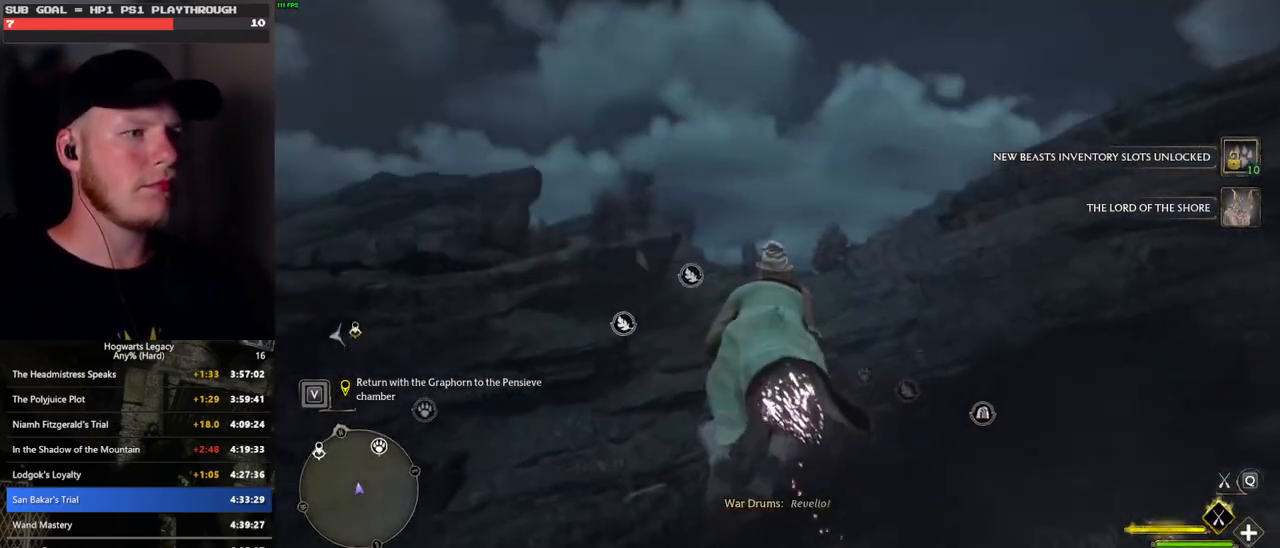
{"keys": ["w"], "mouse": ["left"], "events": [[50, "space", "down"], [117, "space", "up"], [233, "space", "down"], [300, "space", "up"], [400, "space", "down"], [467, "space", "up"]]}
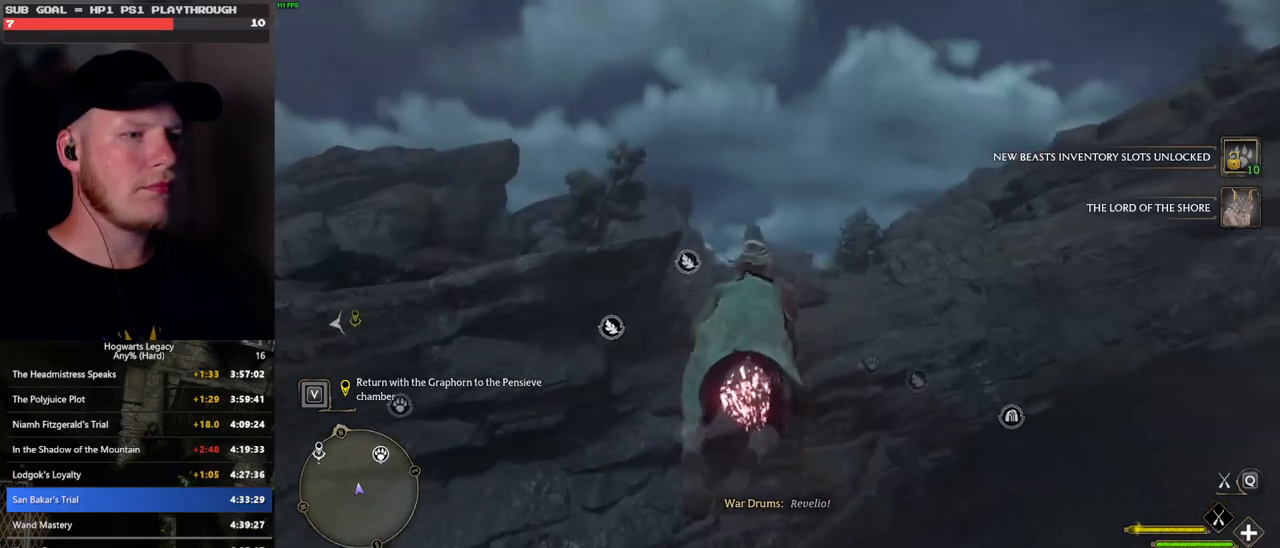
{"keys": ["w"], "mouse": ["left"], "events": [[83, "space", "down"], [150, "space", "up"], [267, "space", "down"], [317, "space", "up"], [433, "space", "down"], [500, "space", "up"]]}
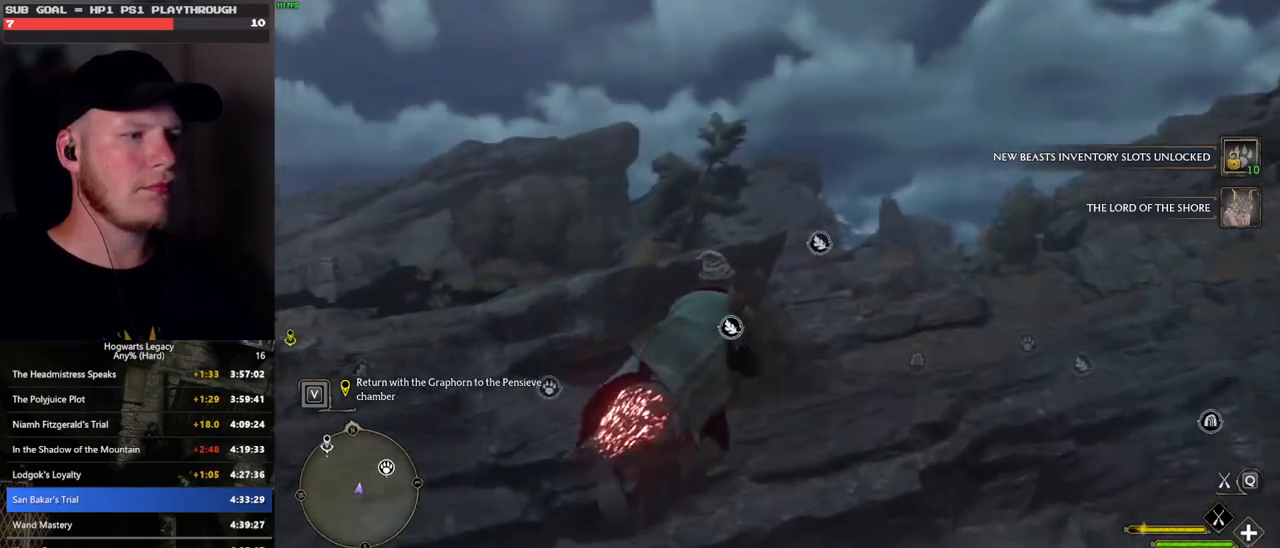
{"keys": ["w"], "mouse": ["left"], "events": [[117, "space", "down"], [167, "space", "up"], [367, "space", "down"], [433, "space", "up"]]}
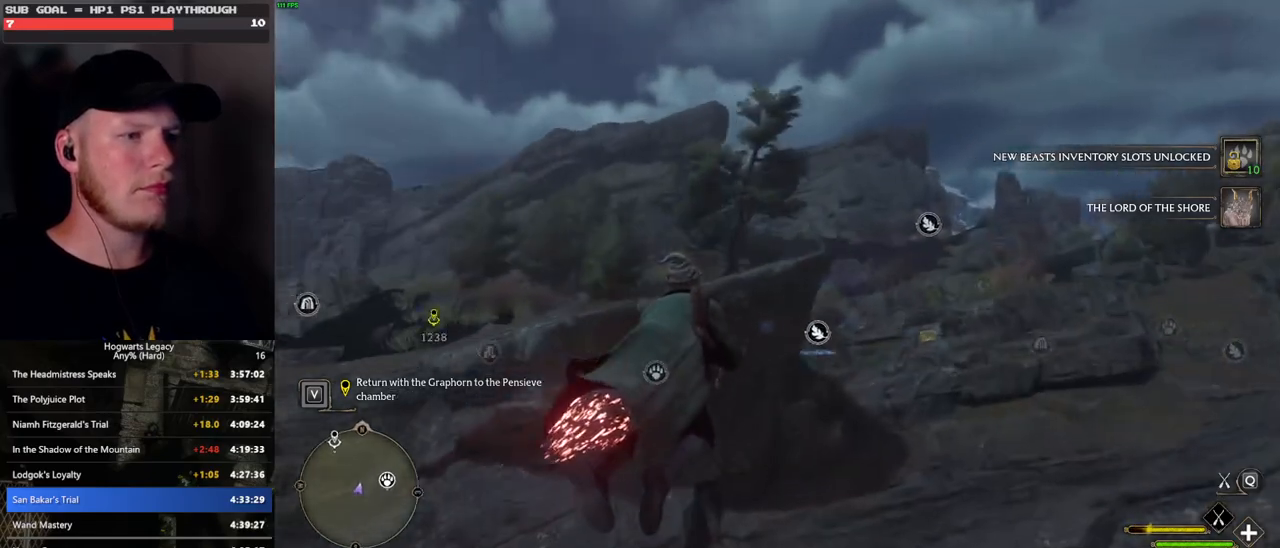
{"keys": ["w"], "mouse": ["left"], "events": [[50, "space", "down"], [117, "space", "up"]]}
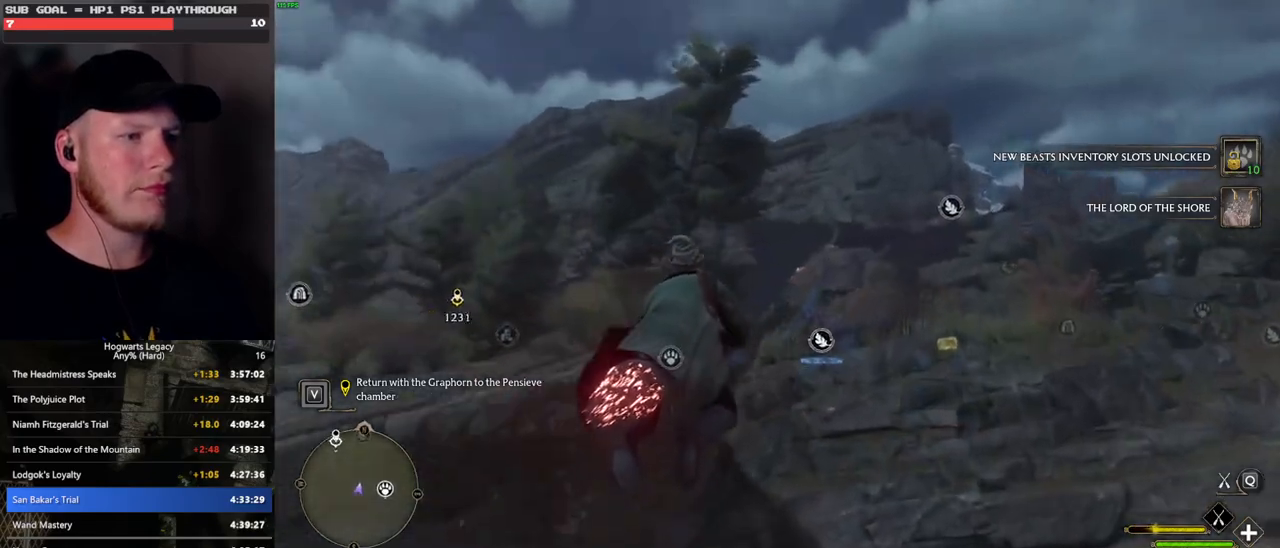
{"keys": ["w"], "mouse": ["left"], "events": []}
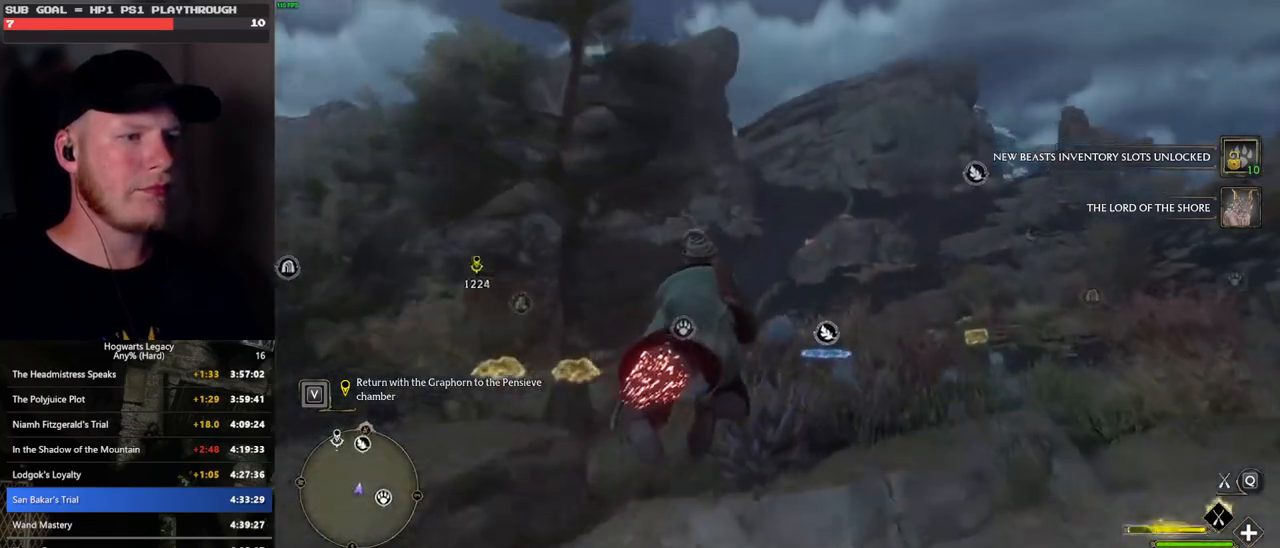
{"keys": ["w"], "mouse": ["left"], "events": []}
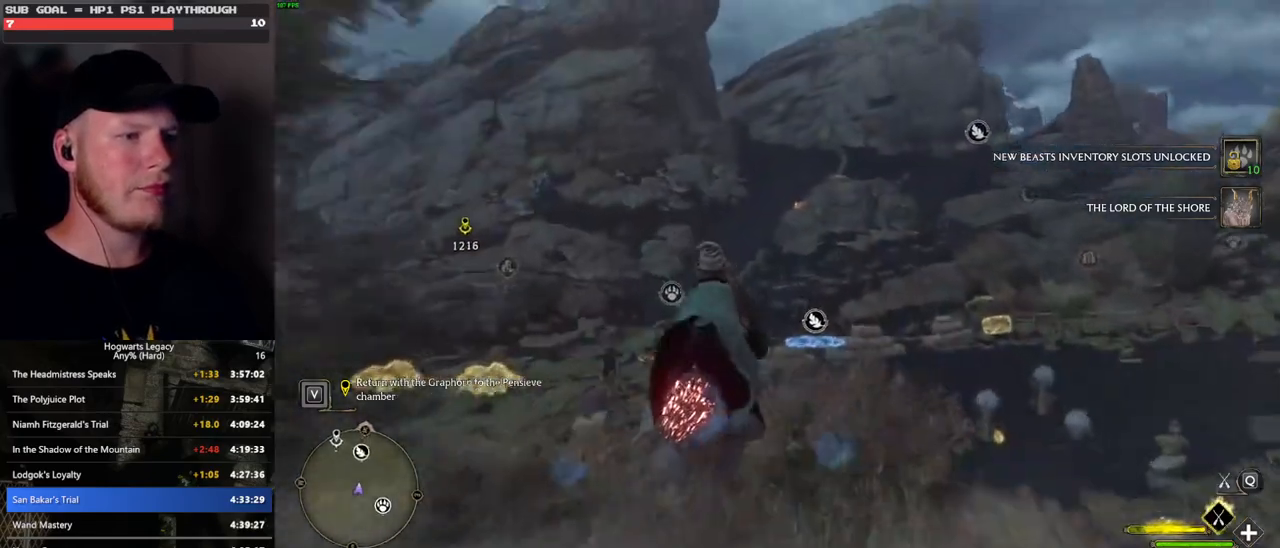
{"keys": ["w"], "mouse": ["left"], "events": []}
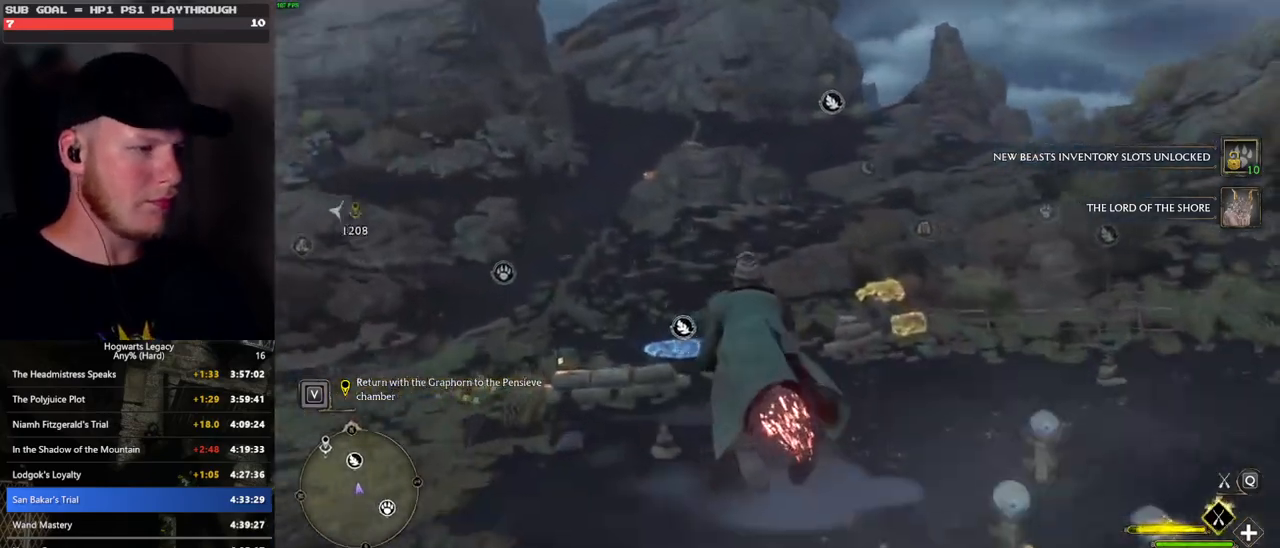
{"keys": ["w"], "mouse": ["left"], "events": [[233, "ctrl_l", "down"], [317, "ctrl_l", "up"]]}
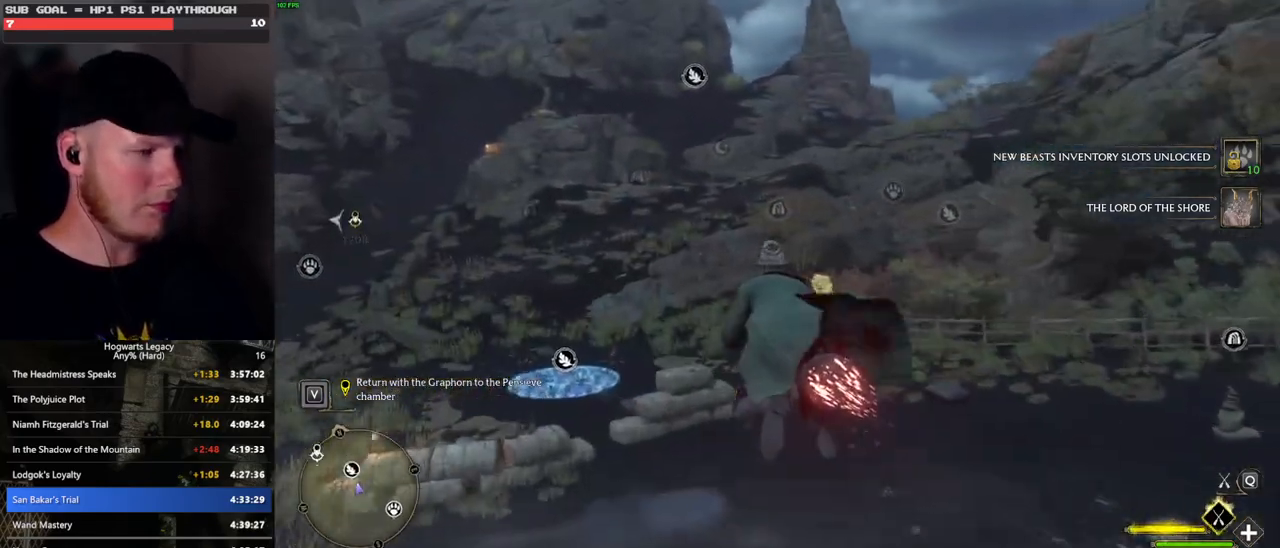
{"keys": ["ctrl_l", "w"], "mouse": ["left"], "events": [[250, "ctrl_l", "down"]]}
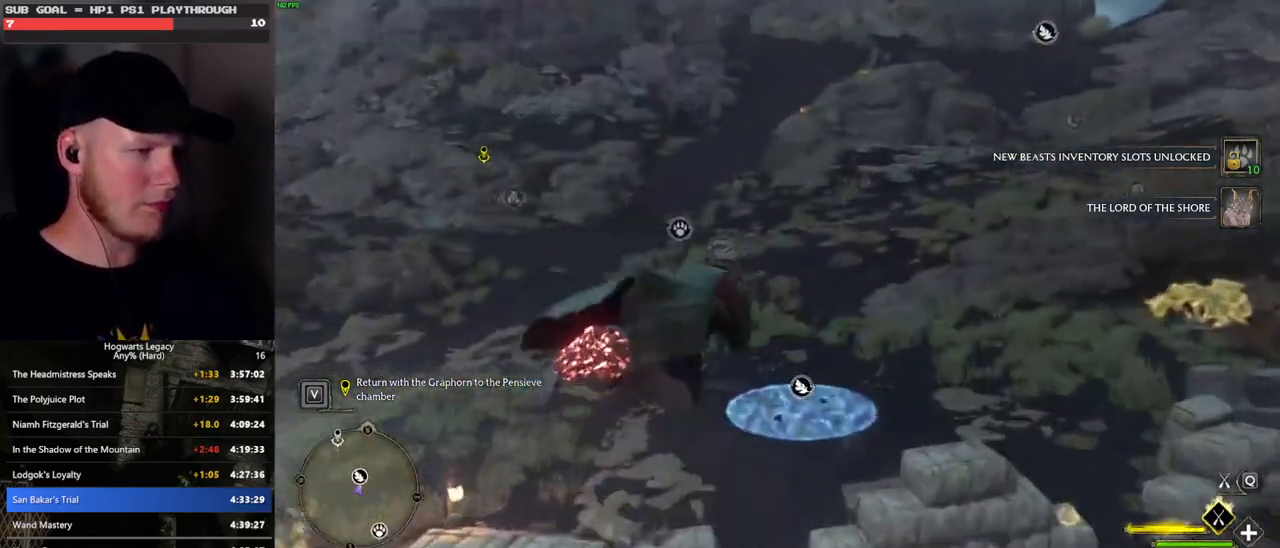
{"keys": ["b", "ctrl_l", "w"], "mouse": [], "events": [[400, "mouse_left", "up"], [483, "b", "down"]]}
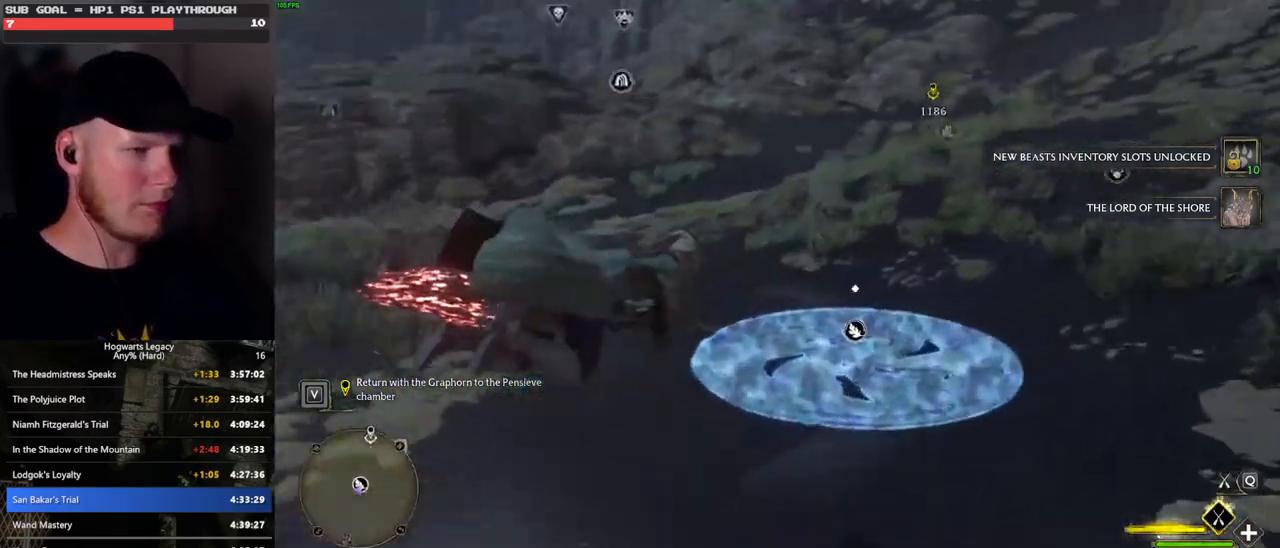
{"keys": ["w"], "mouse": [], "events": [[133, "f", "down"], [150, "ctrl_l", "up"], [167, "b", "up"], [267, "f", "up"], [367, "f", "down"], [450, "f", "up"]]}
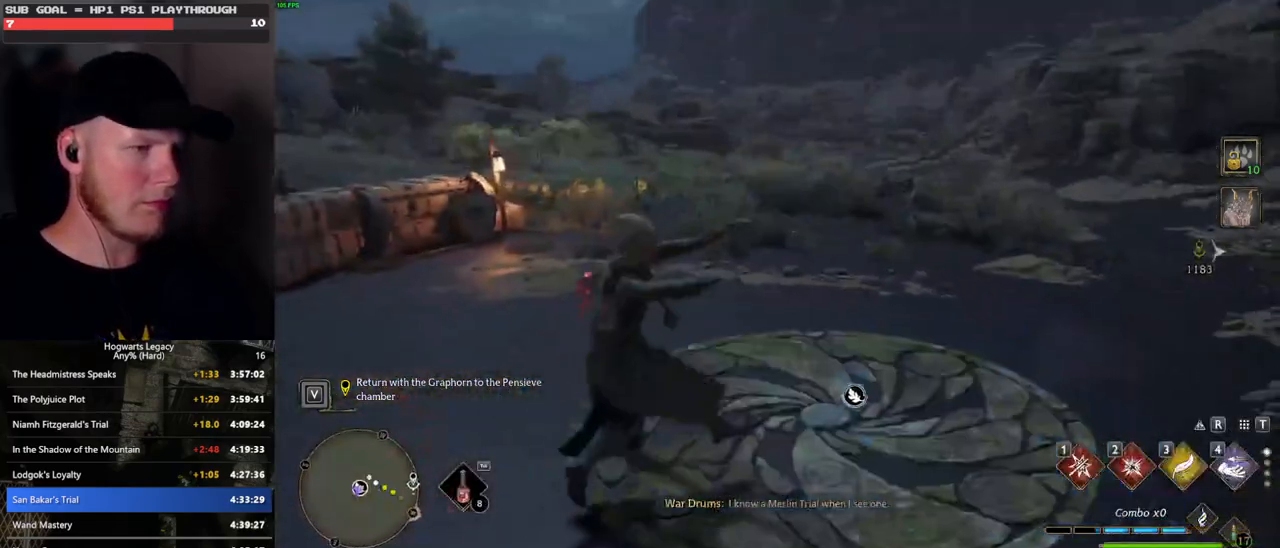
{"keys": [], "mouse": [], "events": [[33, "f", "down"], [83, "w", "up"], [133, "f", "up"], [167, "f", "down"], [300, "f", "up"]]}
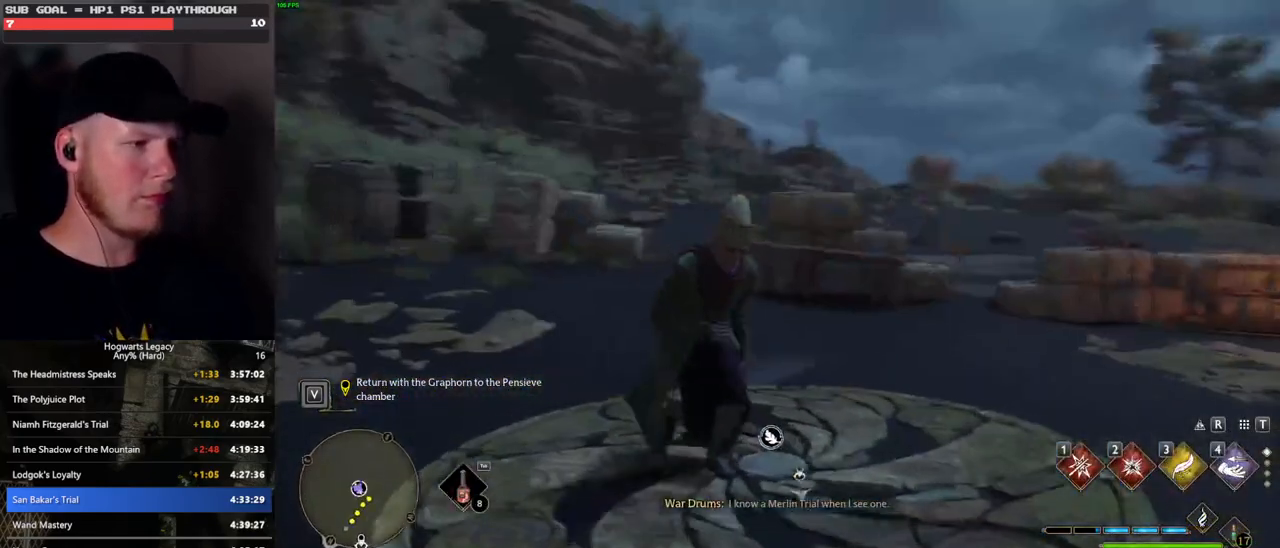
{"keys": [], "mouse": [], "events": []}
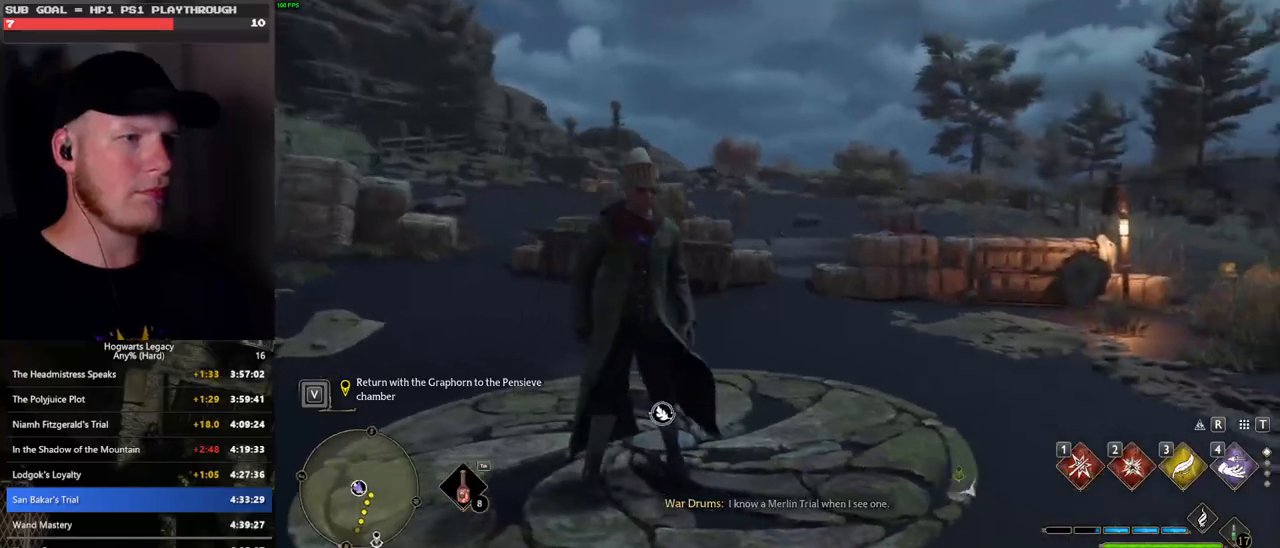
{"keys": ["w"], "mouse": [], "events": [[267, "w", "down"]]}
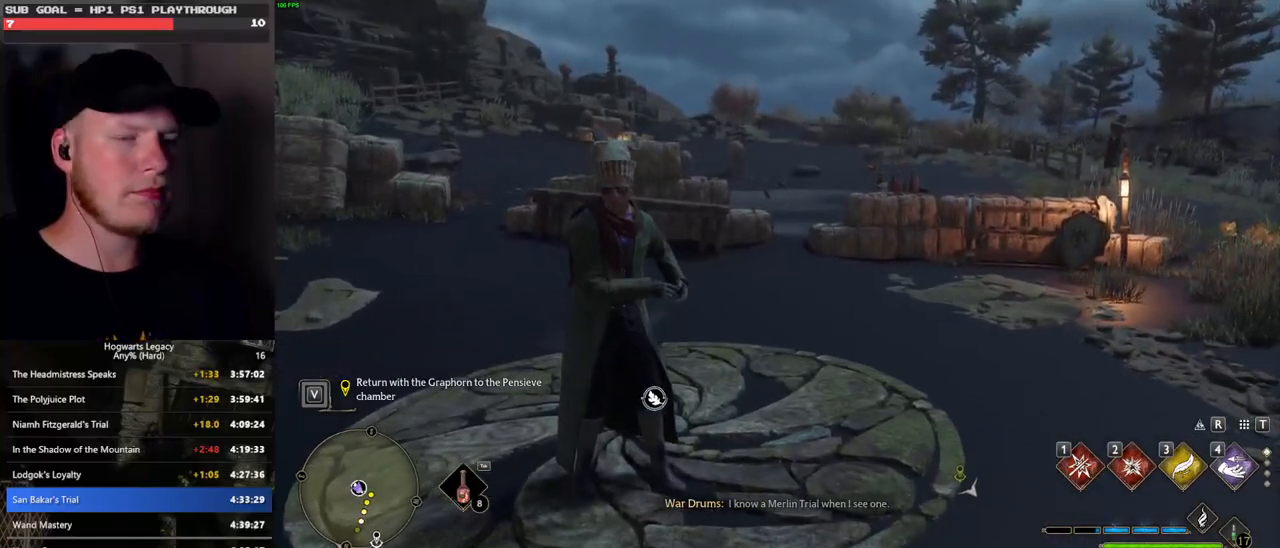
{"keys": ["w"], "mouse": [], "events": []}
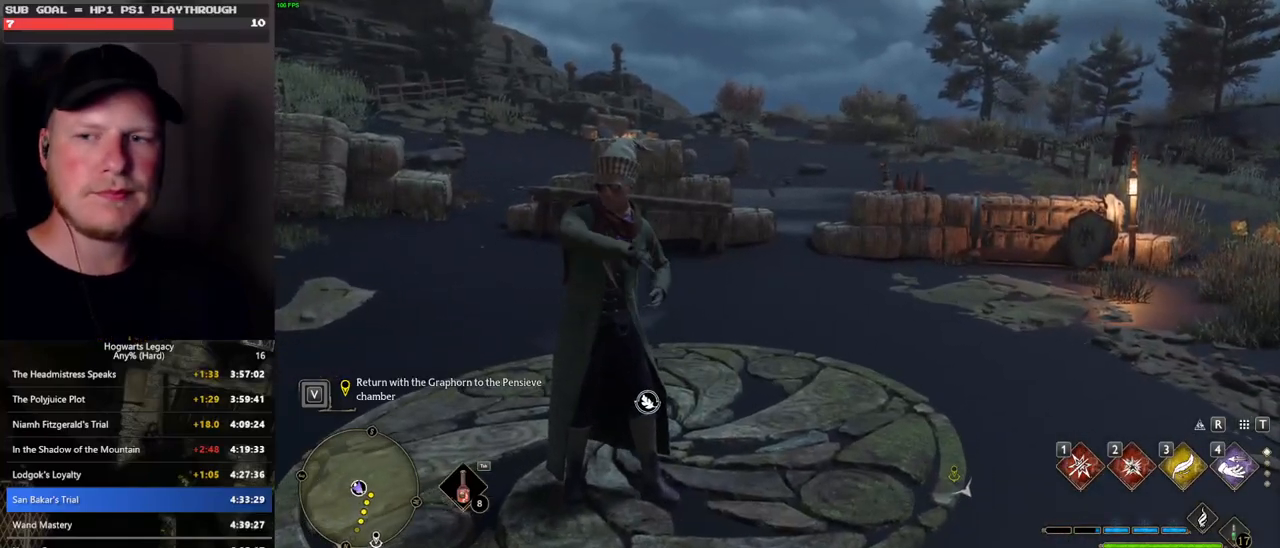
{"keys": ["w"], "mouse": [], "events": []}
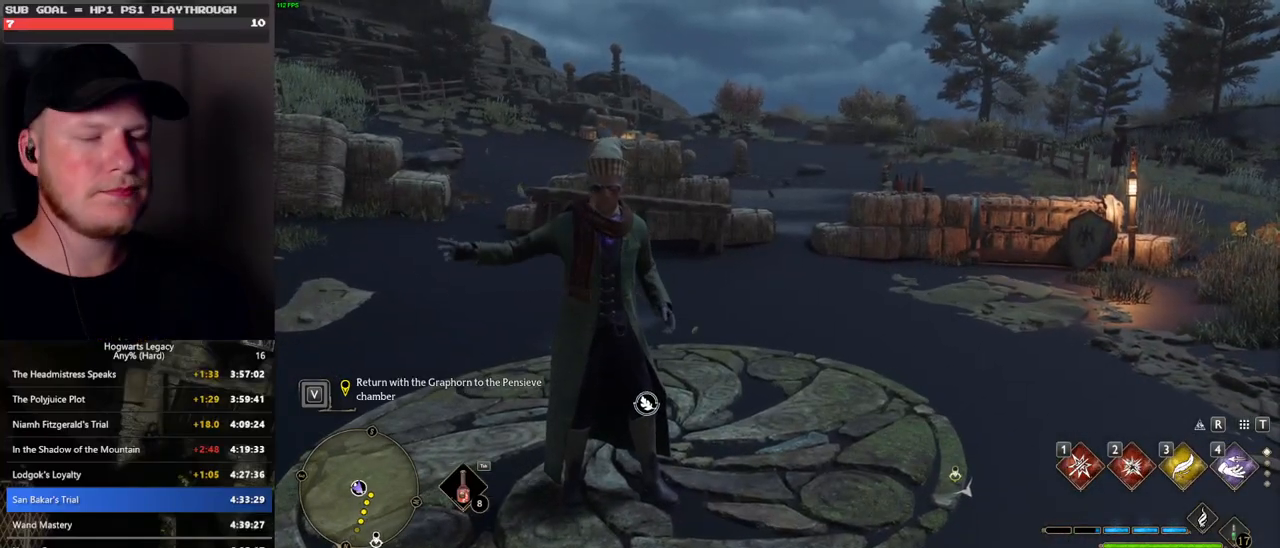
{"keys": ["w"], "mouse": [], "events": []}
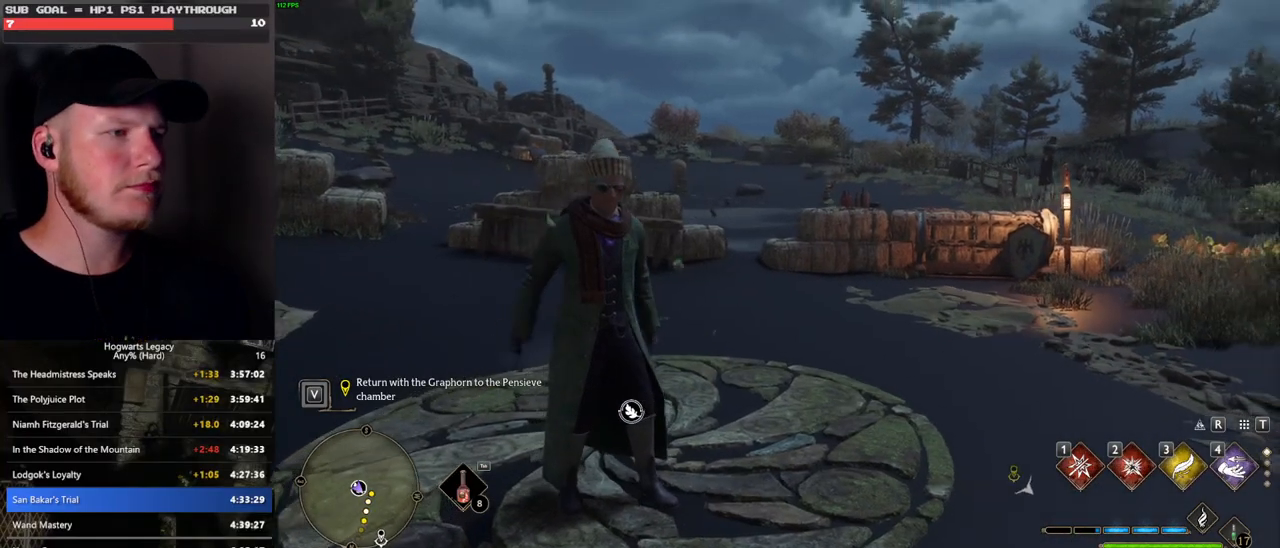
{"keys": ["w"], "mouse": [], "events": []}
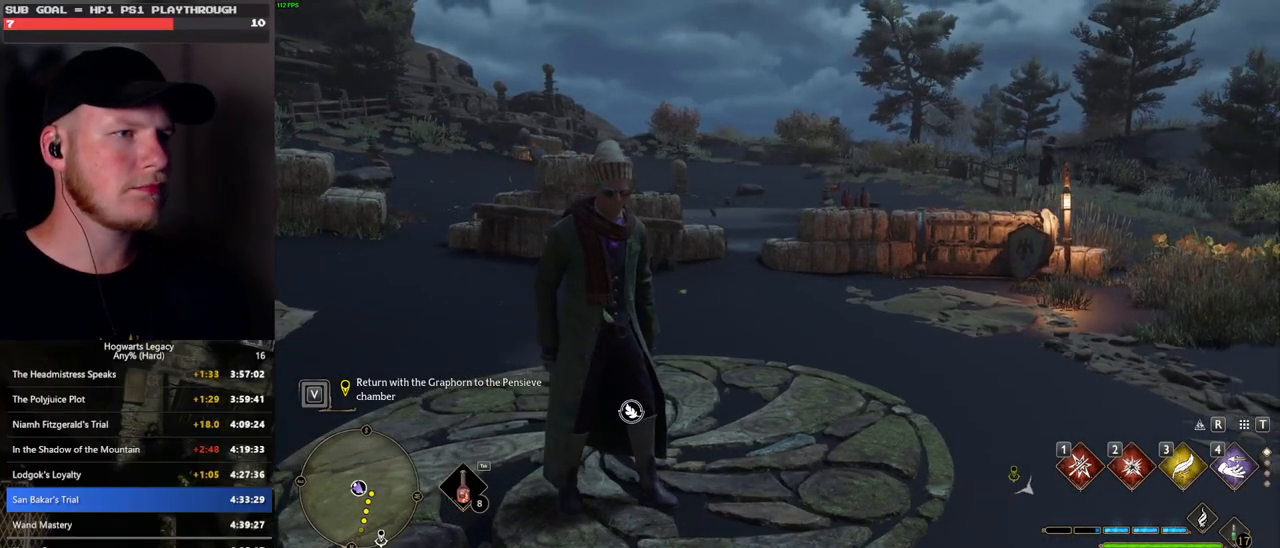
{"keys": ["space", "w"], "mouse": [], "events": [[500, "space", "down"]]}
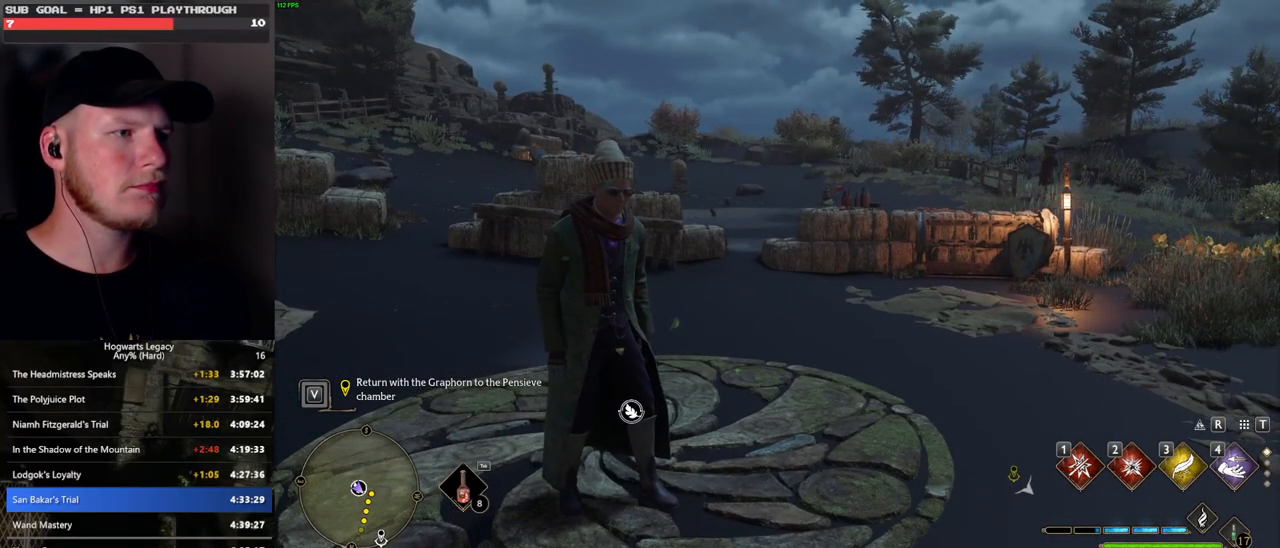
{"keys": ["space", "w"], "mouse": [], "events": []}